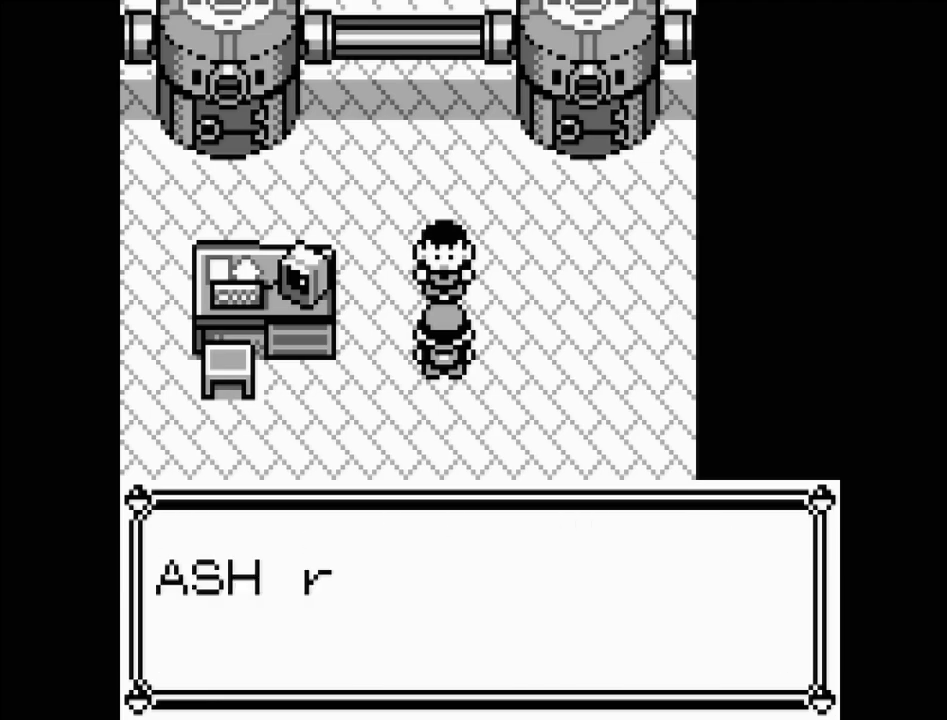
Gameplay with a controller (Nintendo layout); each line is a JSON object with the inputs held at the frame after it. "events" lists button and stick changes between this image and that frame as [ms after this image, input, new state], when the widget could be followed in between. Not read: L3 R3.
{"buttons": [], "events": []}
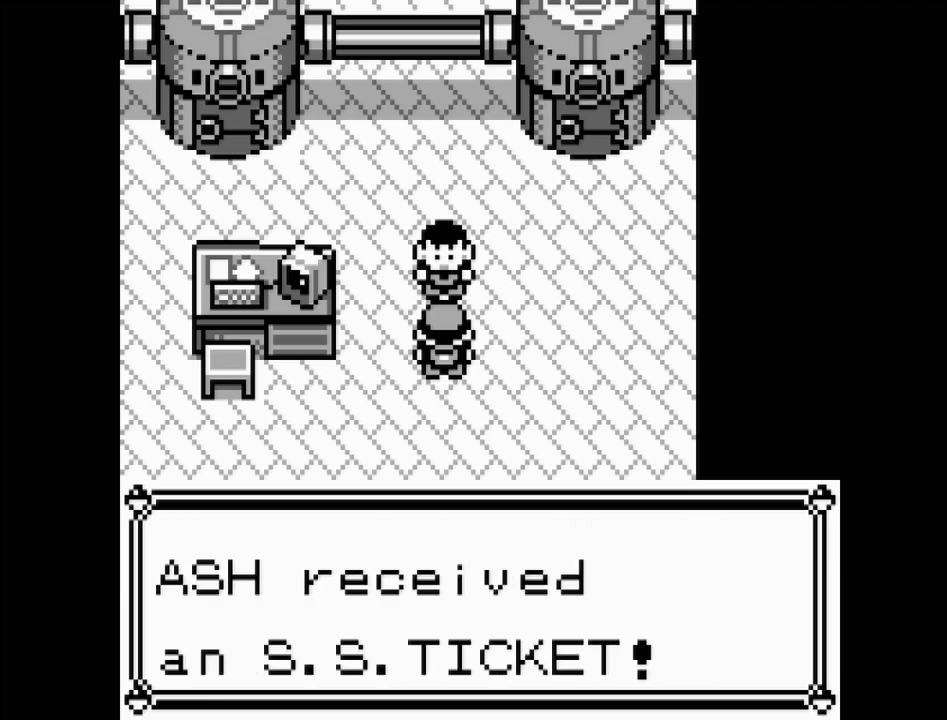
{"buttons": [], "events": []}
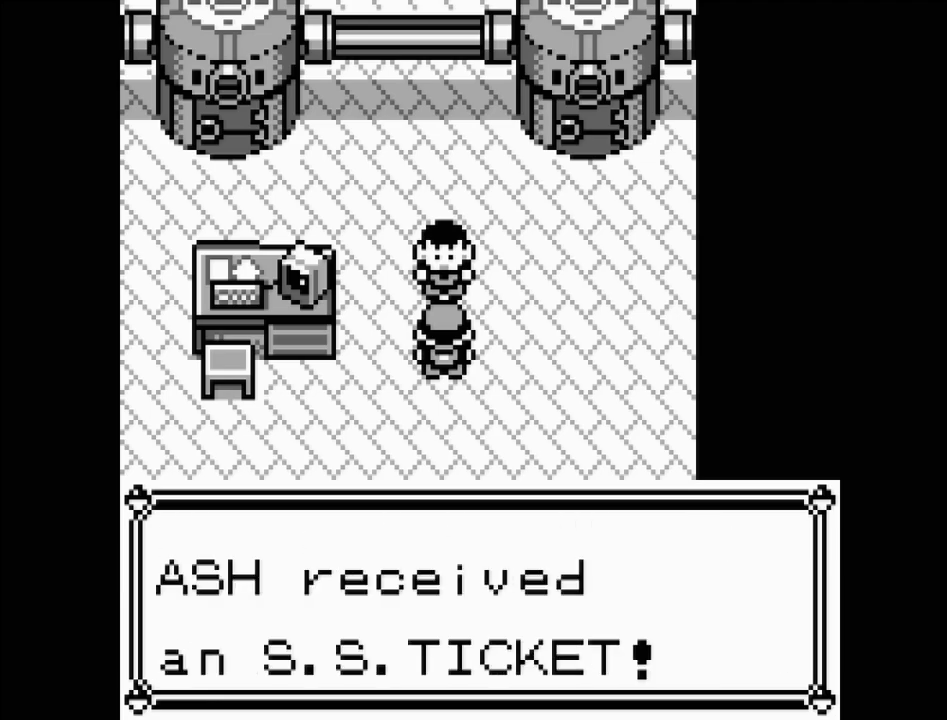
{"buttons": [], "events": []}
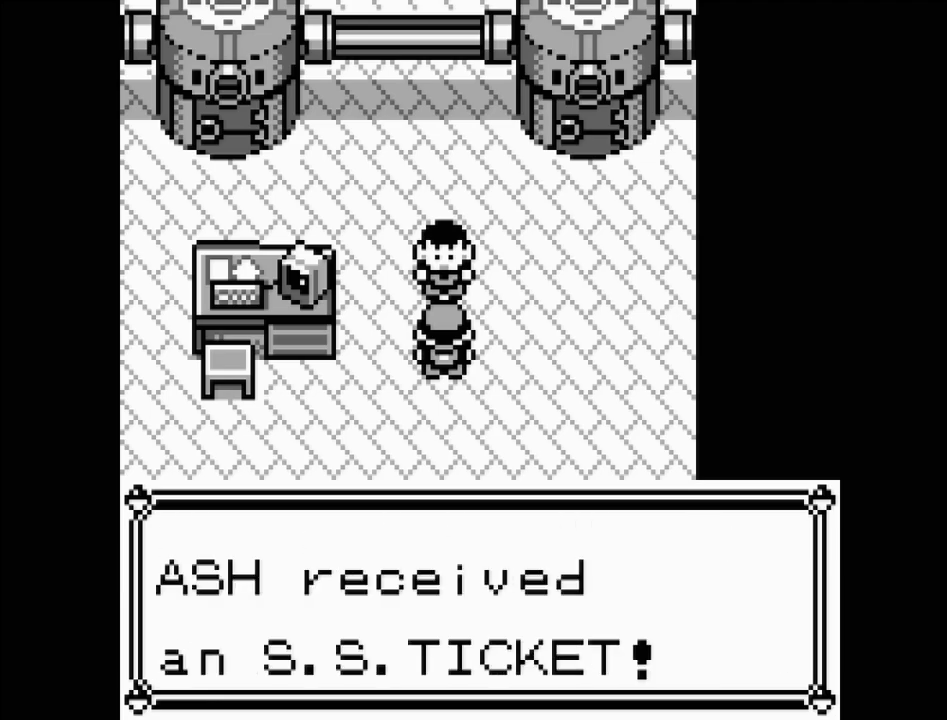
{"buttons": [], "events": []}
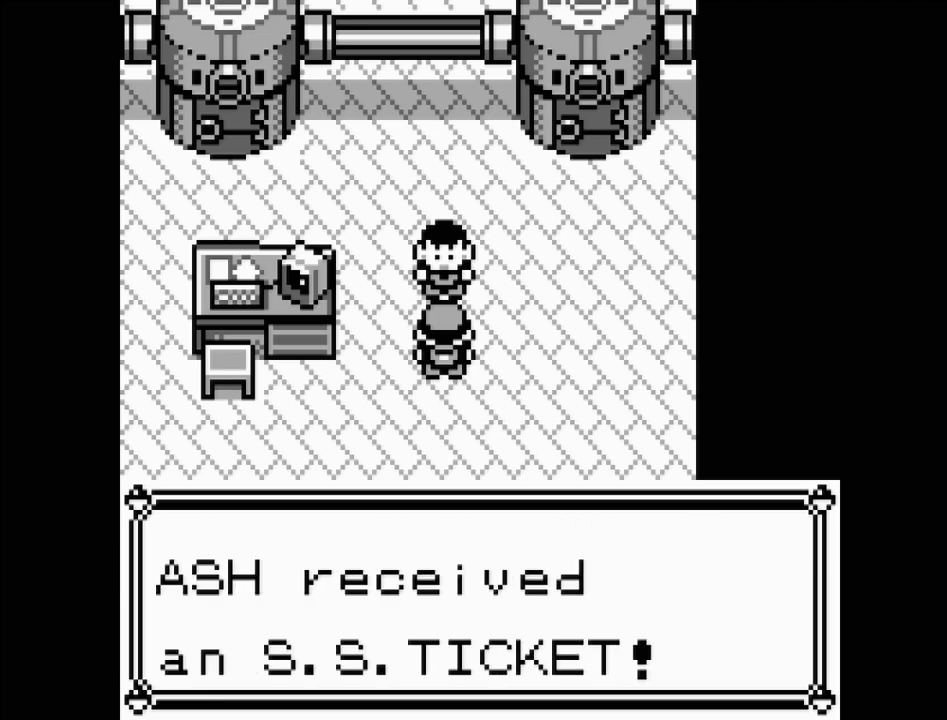
{"buttons": [], "events": []}
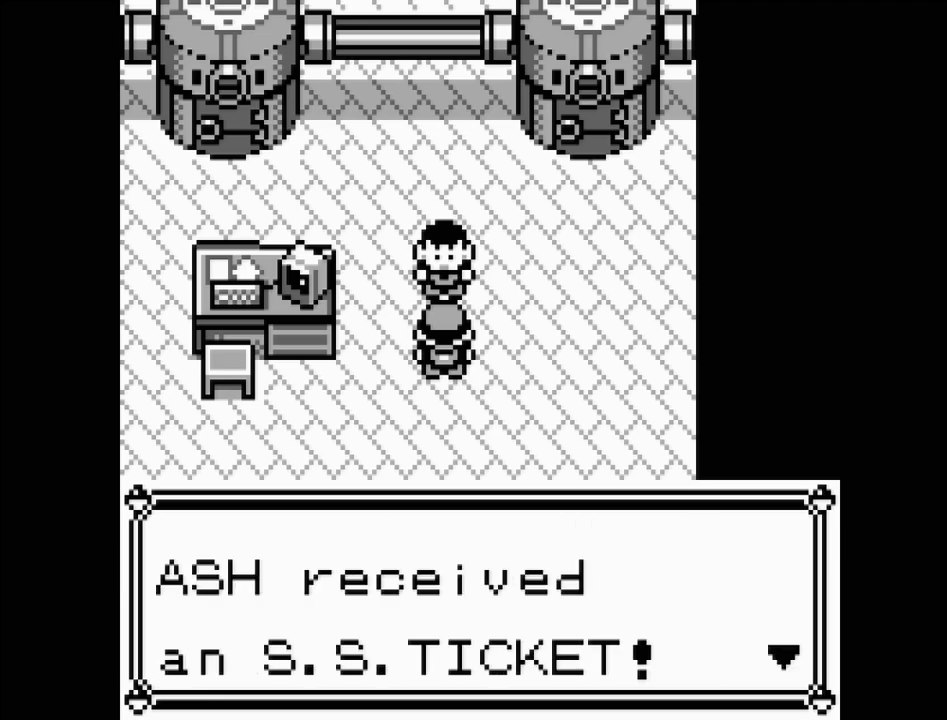
{"buttons": ["A"], "events": [[433, "A", "down"]]}
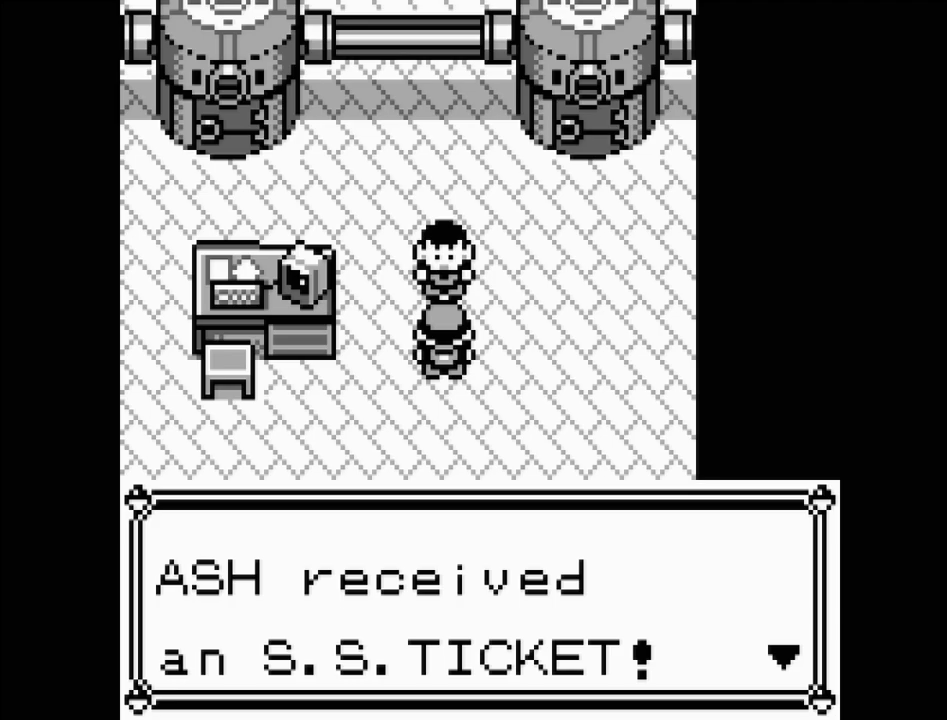
{"buttons": [], "events": [[100, "A", "up"]]}
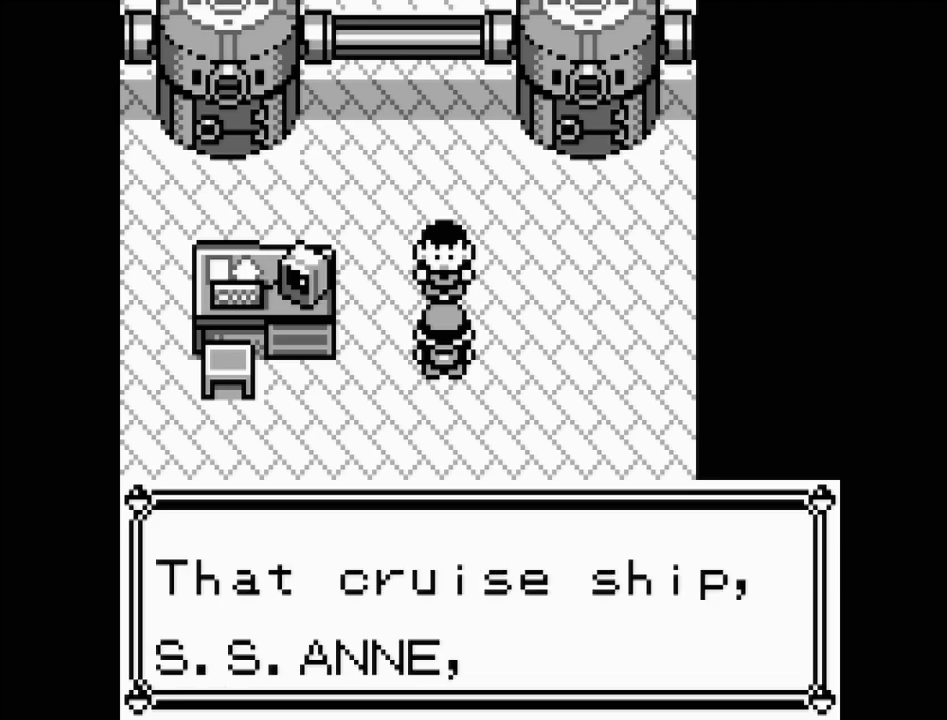
{"buttons": [], "events": []}
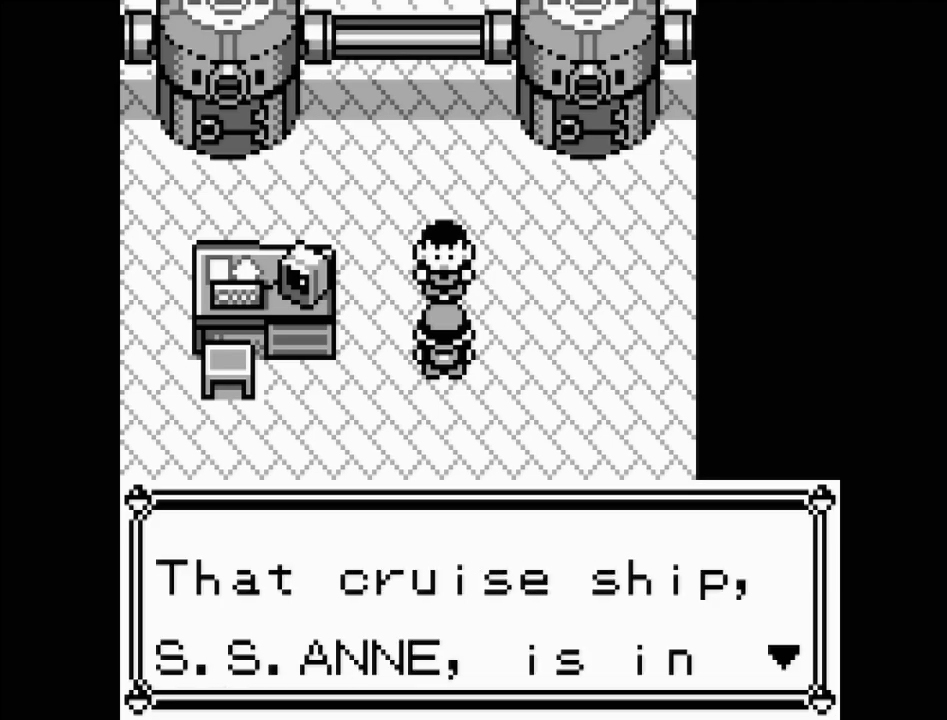
{"buttons": [], "events": [[267, "A", "down"], [433, "A", "up"]]}
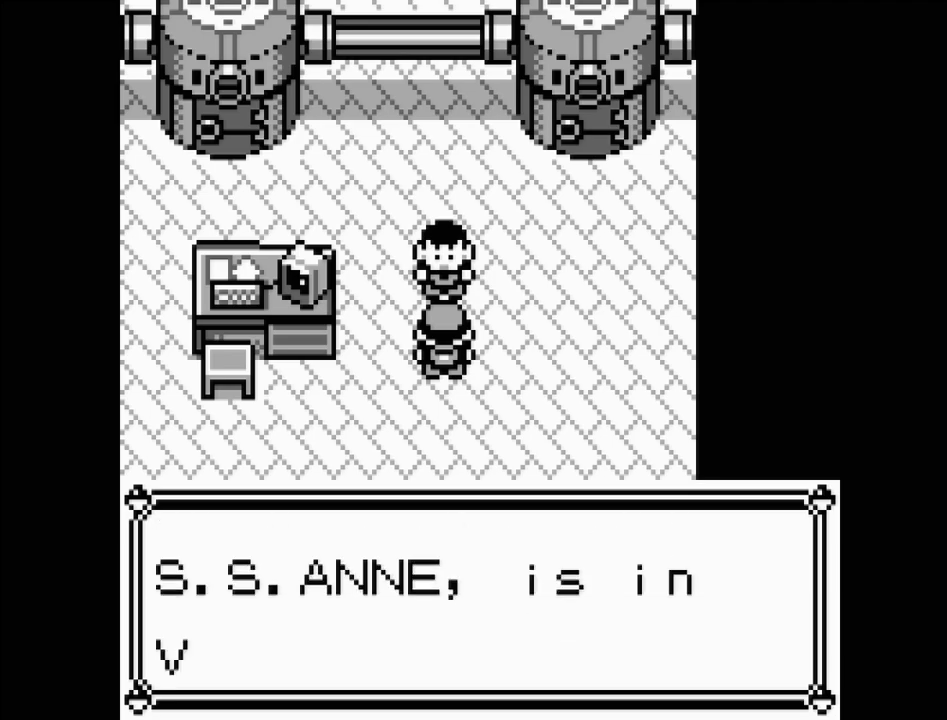
{"buttons": [], "events": []}
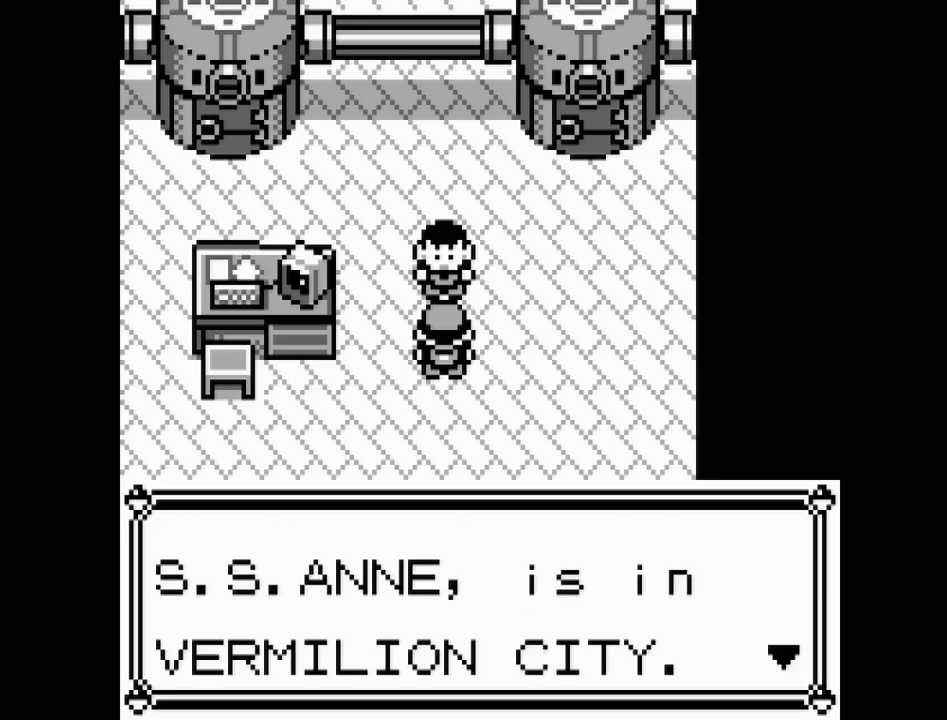
{"buttons": [], "events": []}
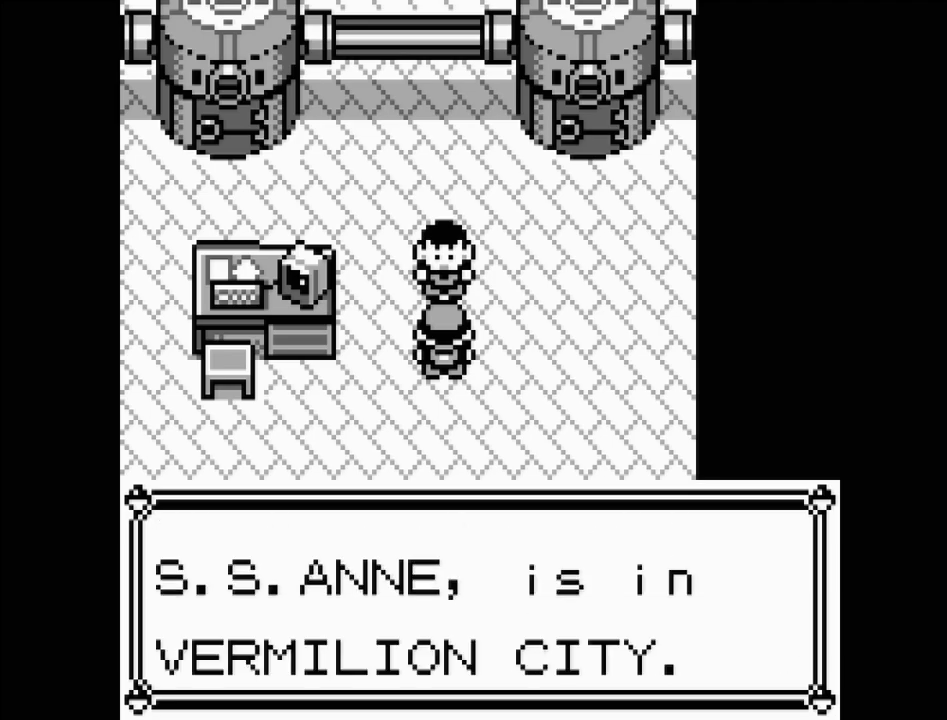
{"buttons": [], "events": [[200, "A", "down"], [367, "A", "up"]]}
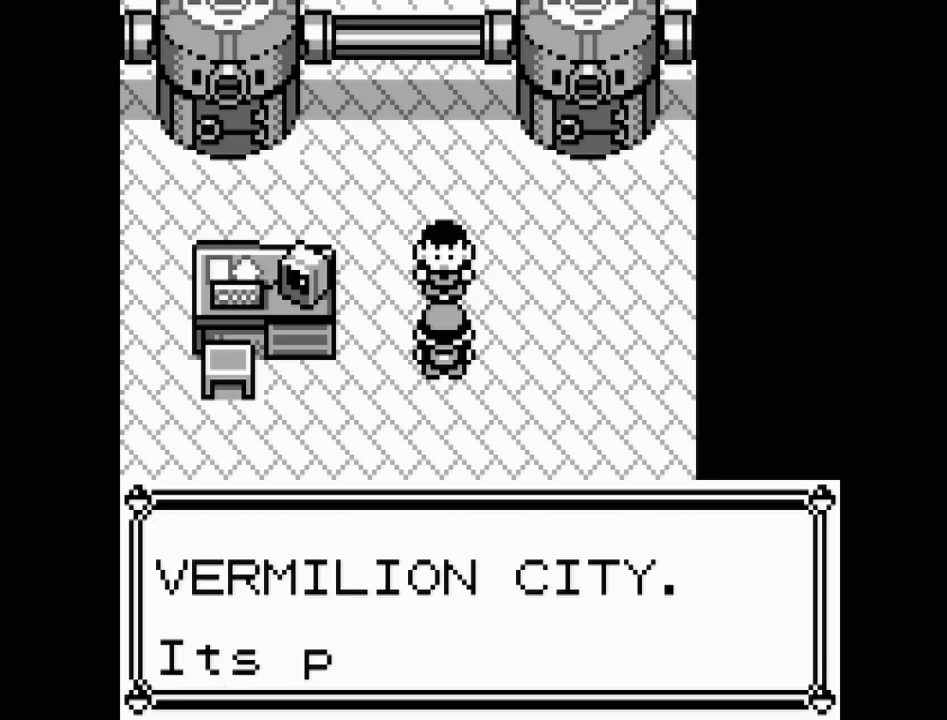
{"buttons": [], "events": []}
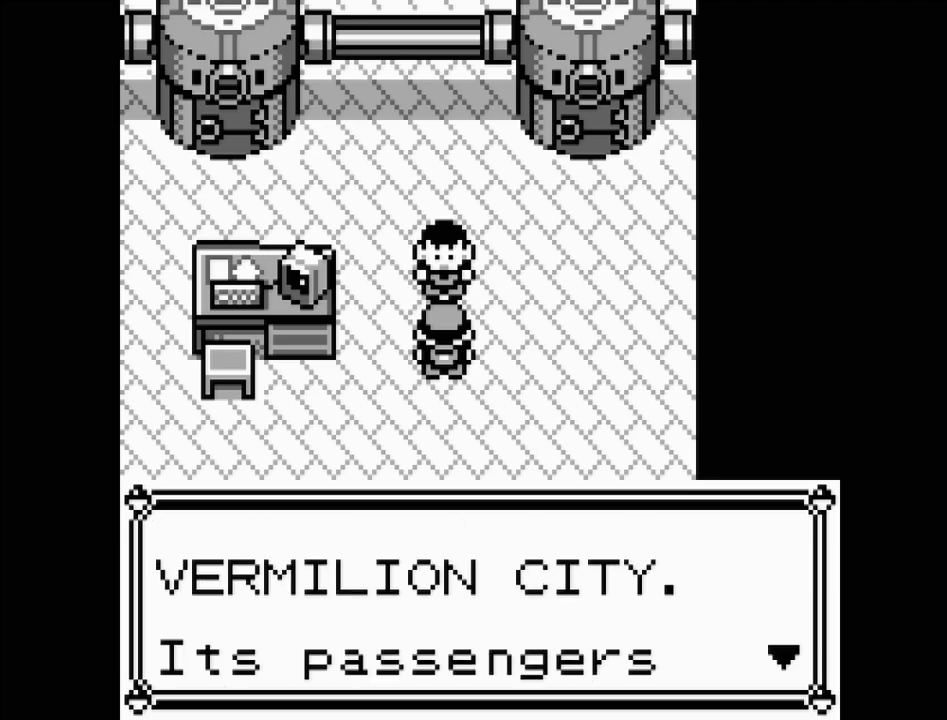
{"buttons": [], "events": [[333, "A", "down"], [483, "A", "up"]]}
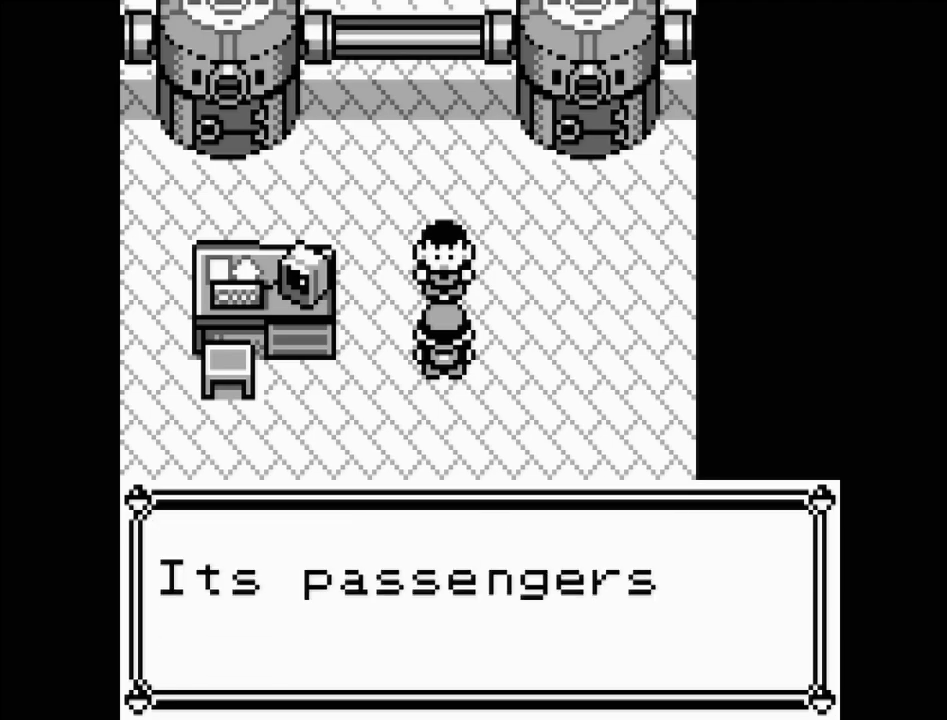
{"buttons": [], "events": []}
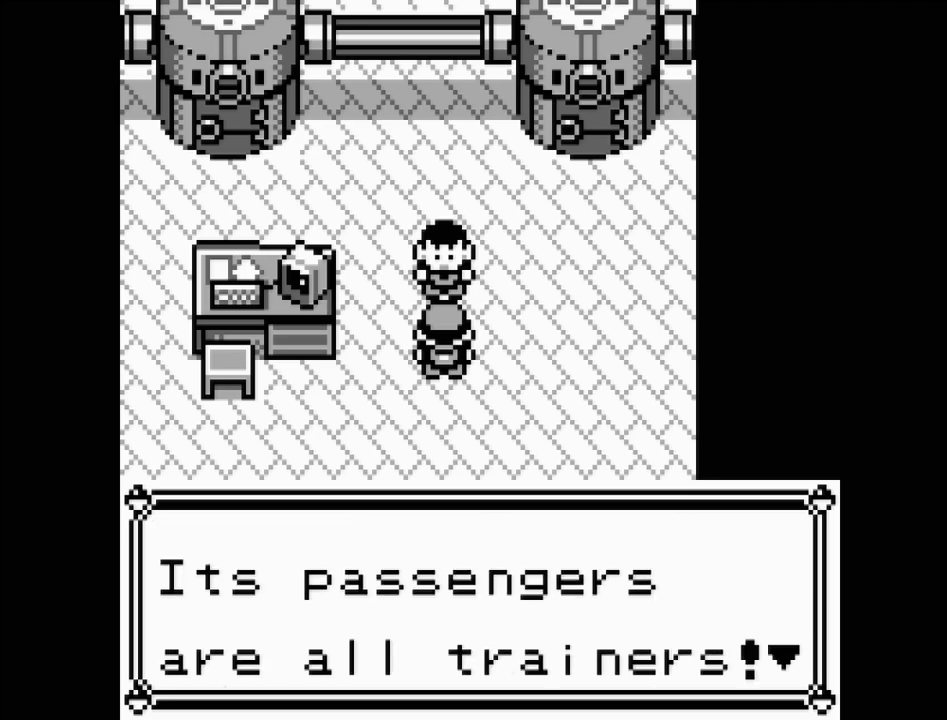
{"buttons": [], "events": []}
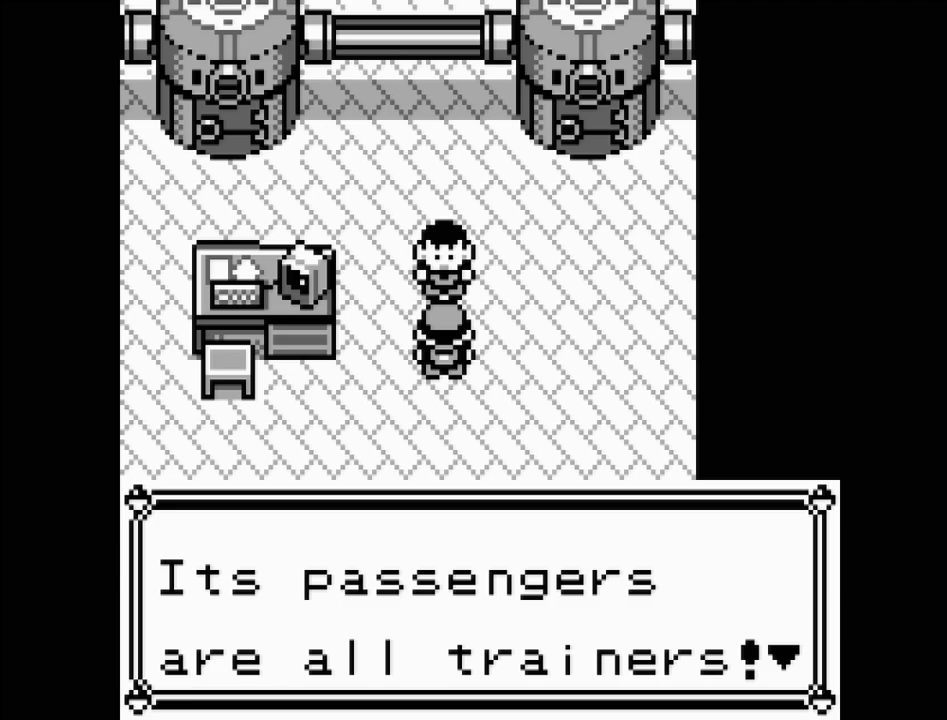
{"buttons": [], "events": []}
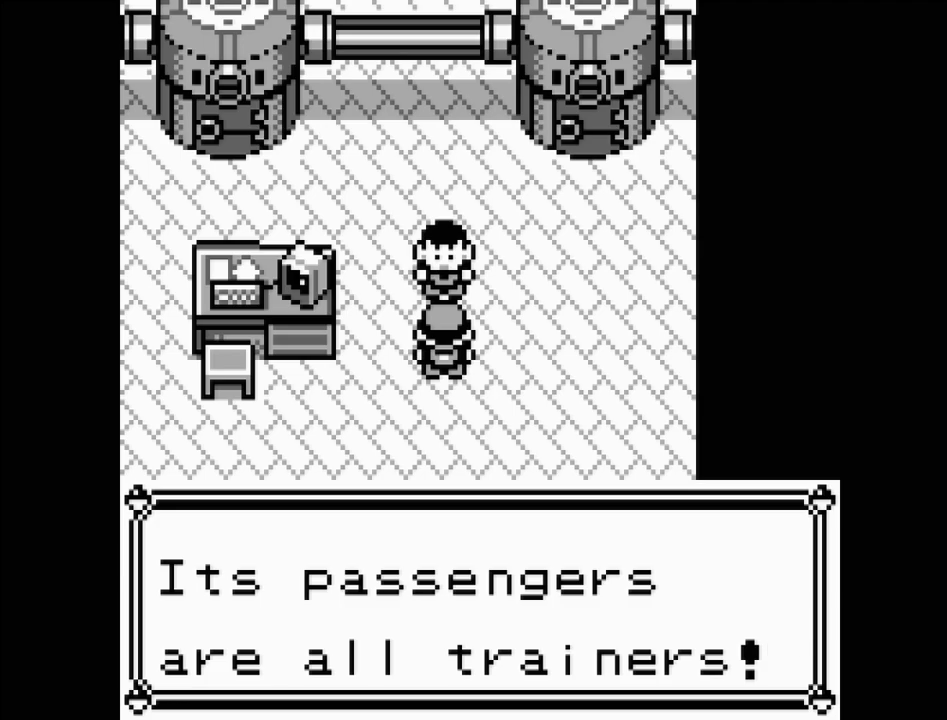
{"buttons": [], "events": []}
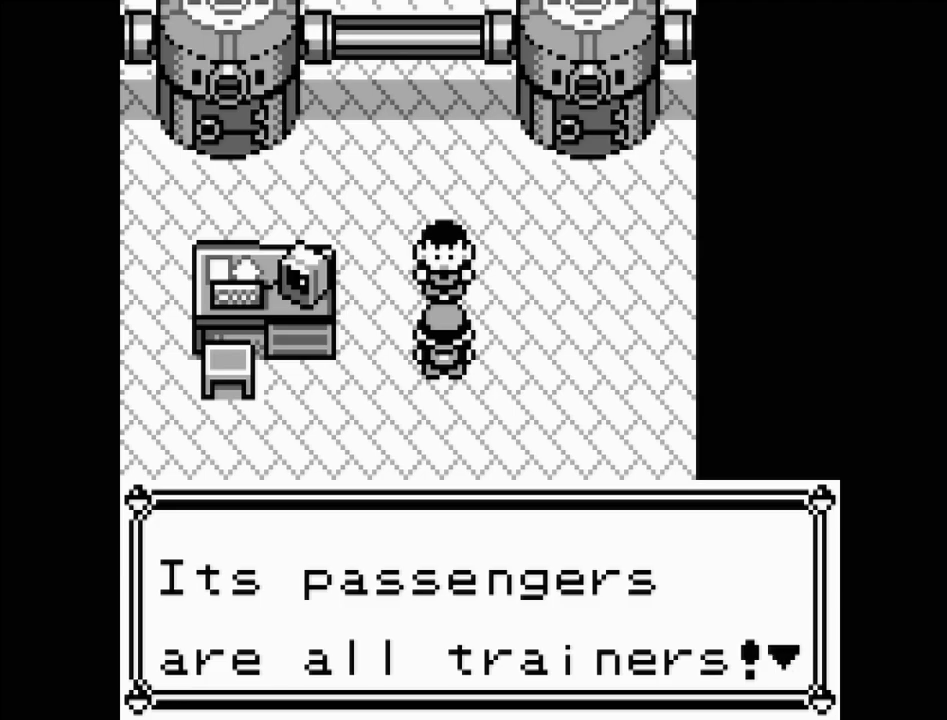
{"buttons": [], "events": []}
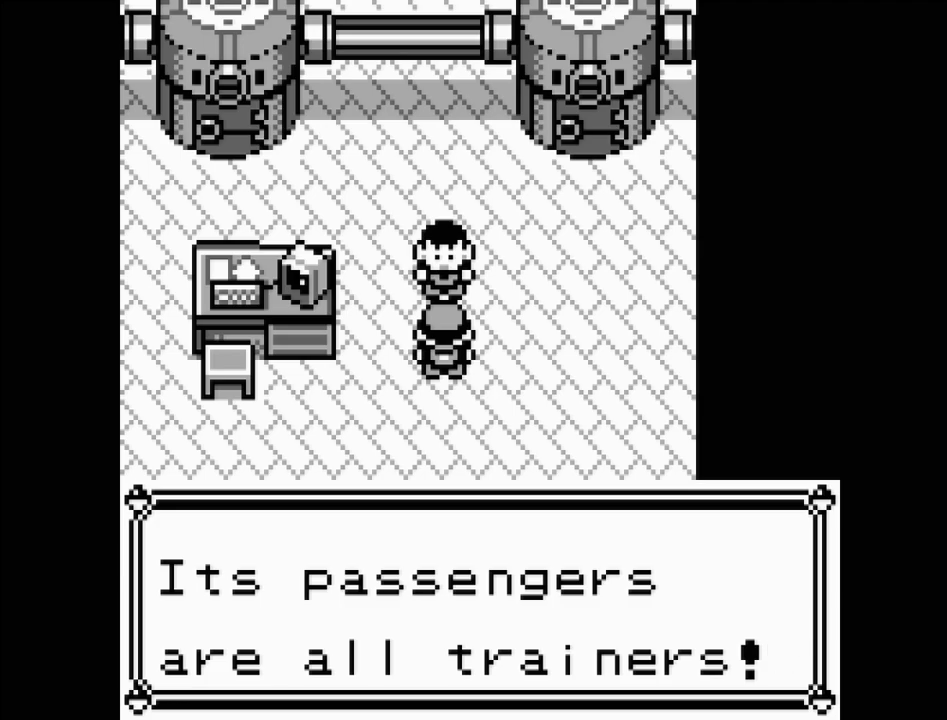
{"buttons": [], "events": []}
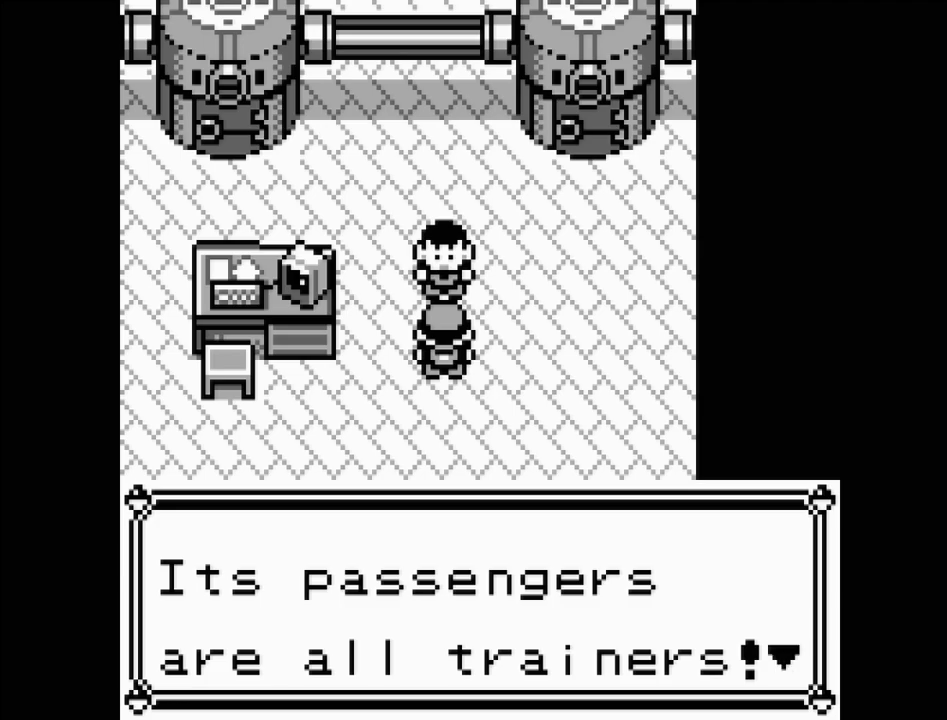
{"buttons": [], "events": [[150, "A", "down"], [417, "A", "up"]]}
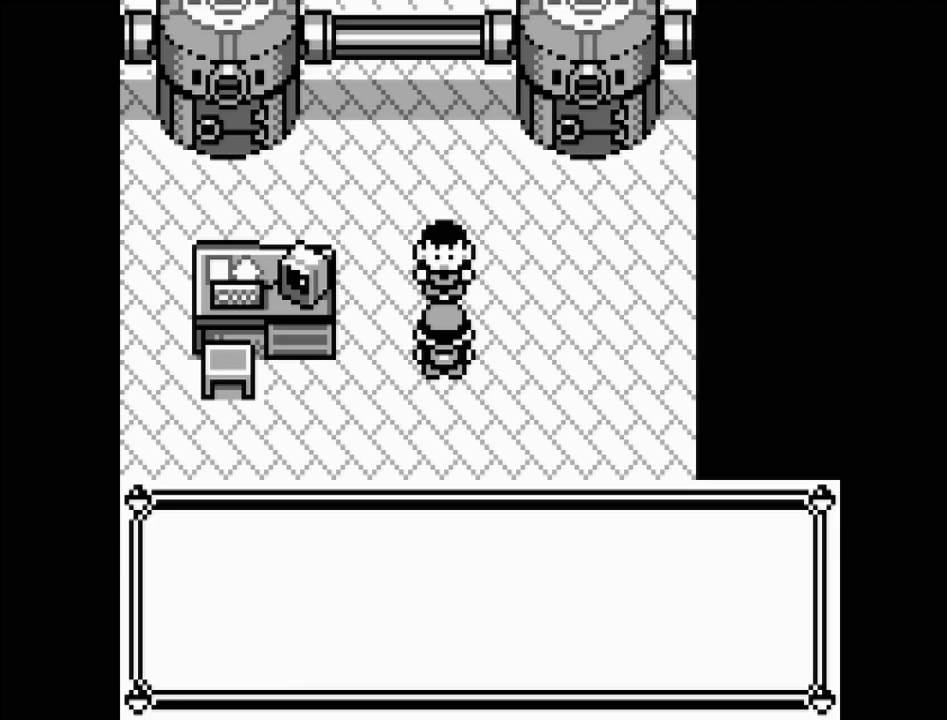
{"buttons": [], "events": []}
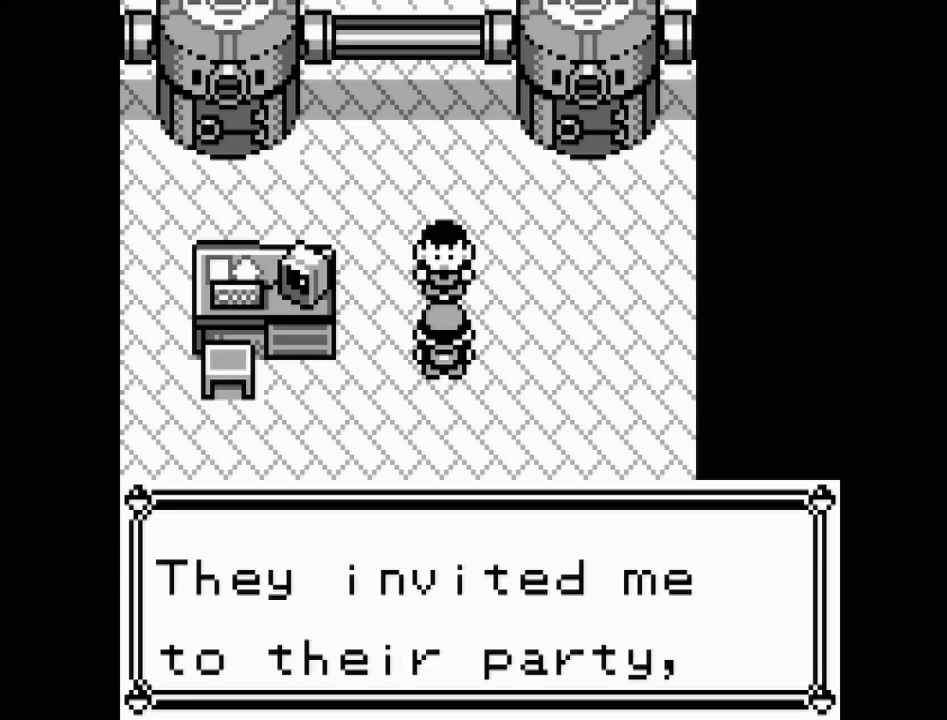
{"buttons": [], "events": []}
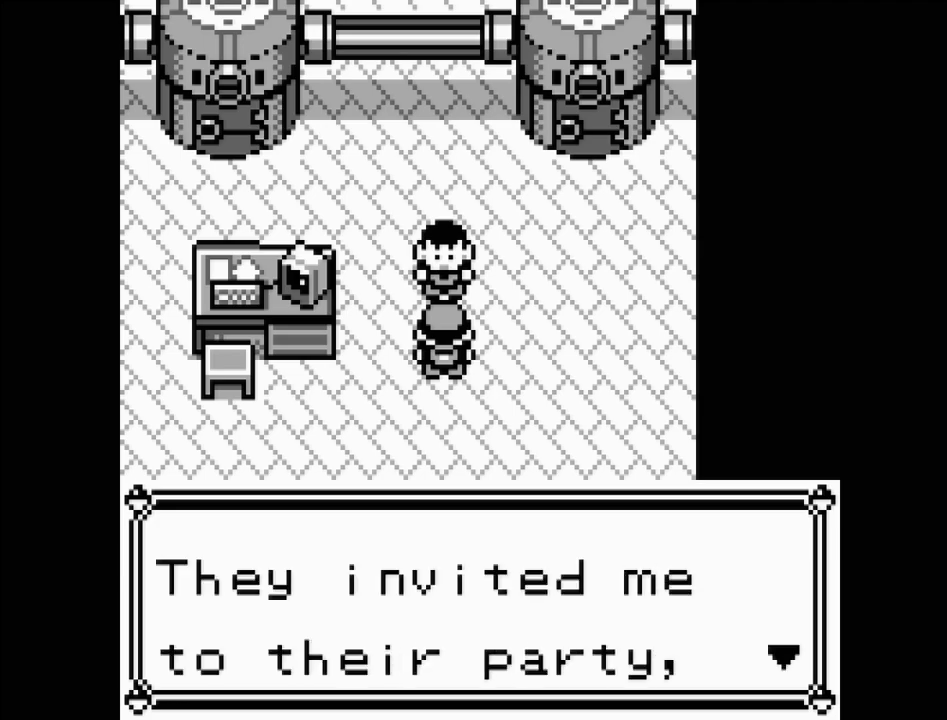
{"buttons": [], "events": []}
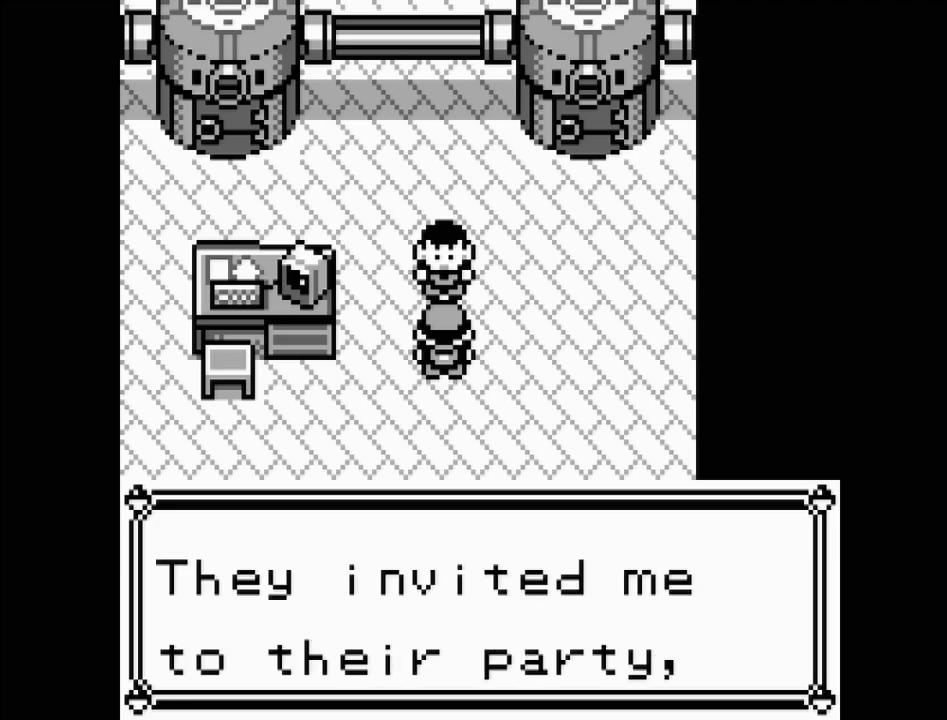
{"buttons": ["A"], "events": [[450, "A", "down"]]}
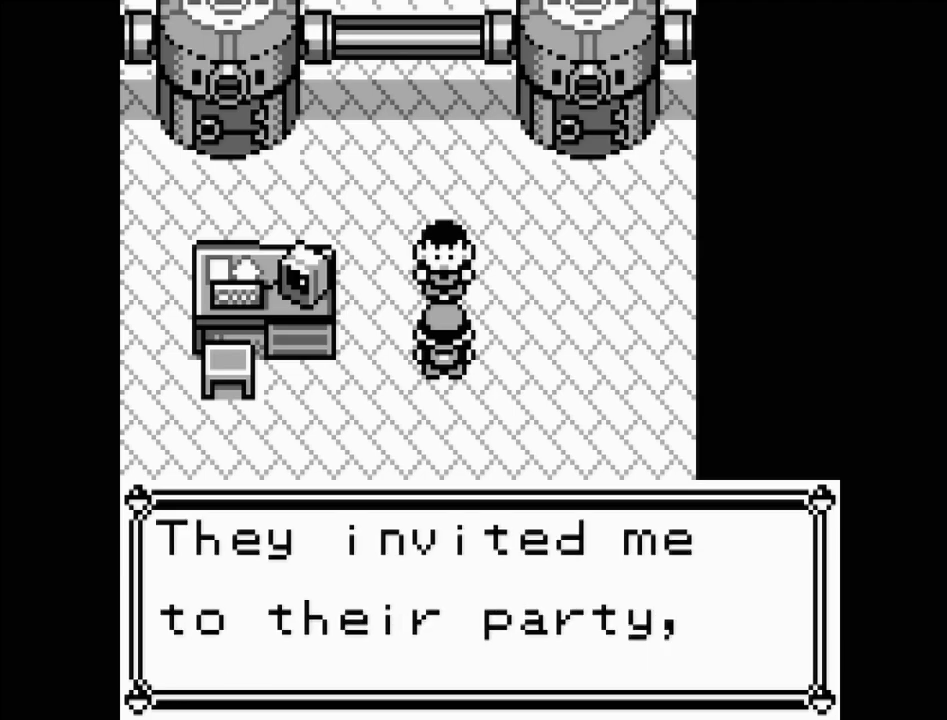
{"buttons": [], "events": [[83, "A", "up"]]}
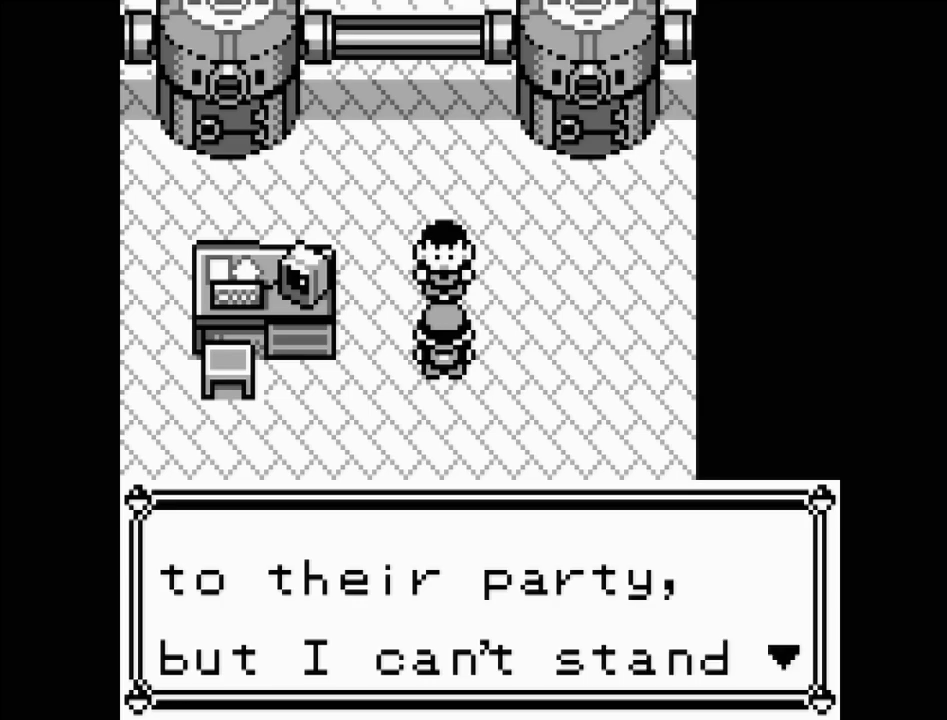
{"buttons": [], "events": []}
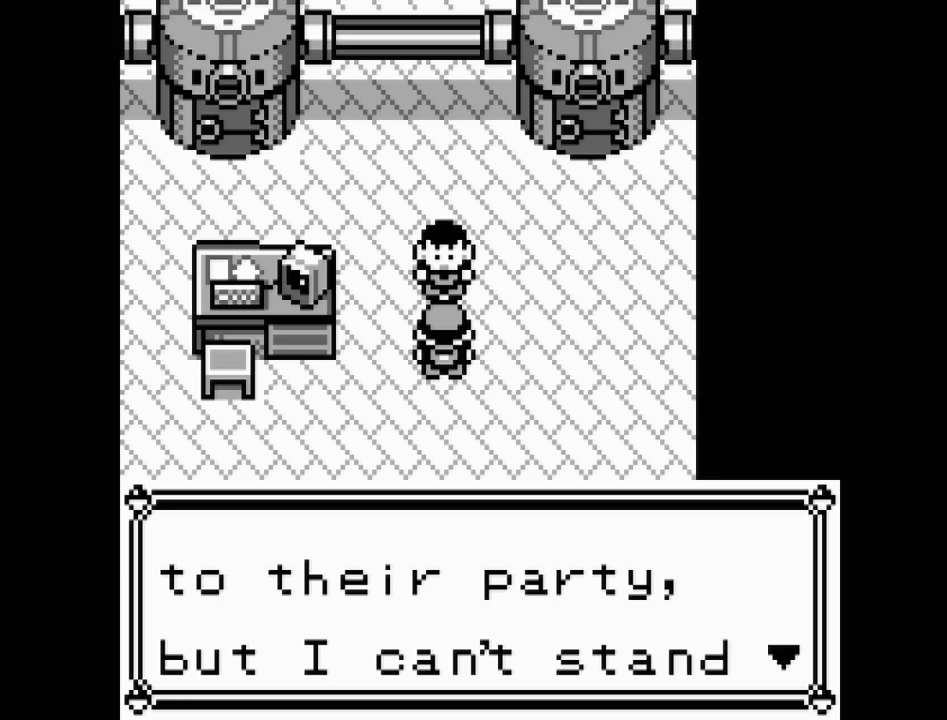
{"buttons": ["A"], "events": [[467, "A", "down"]]}
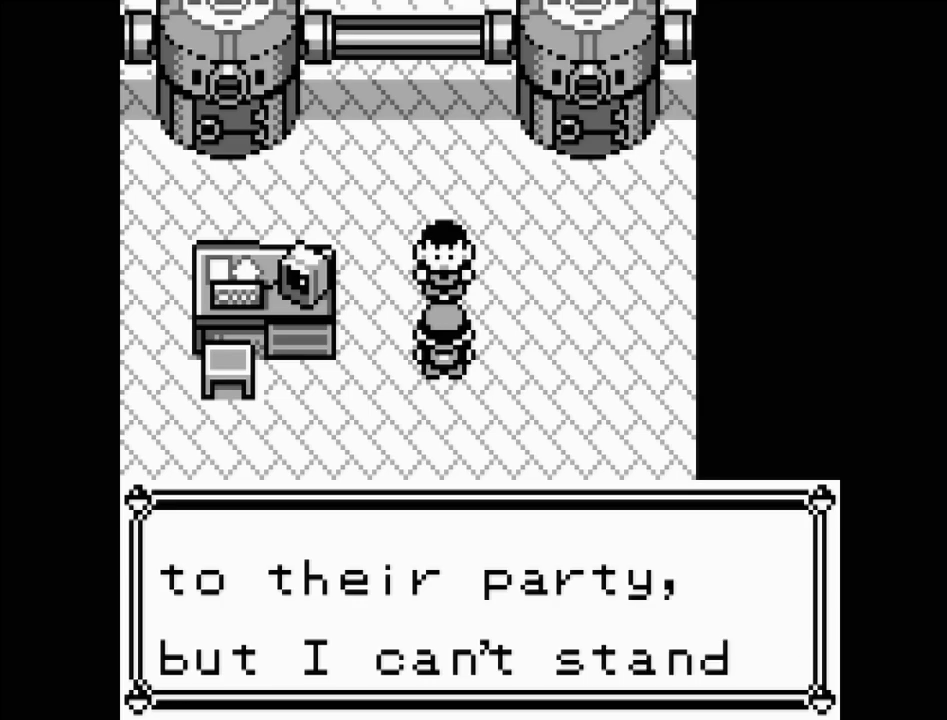
{"buttons": [], "events": [[133, "A", "up"]]}
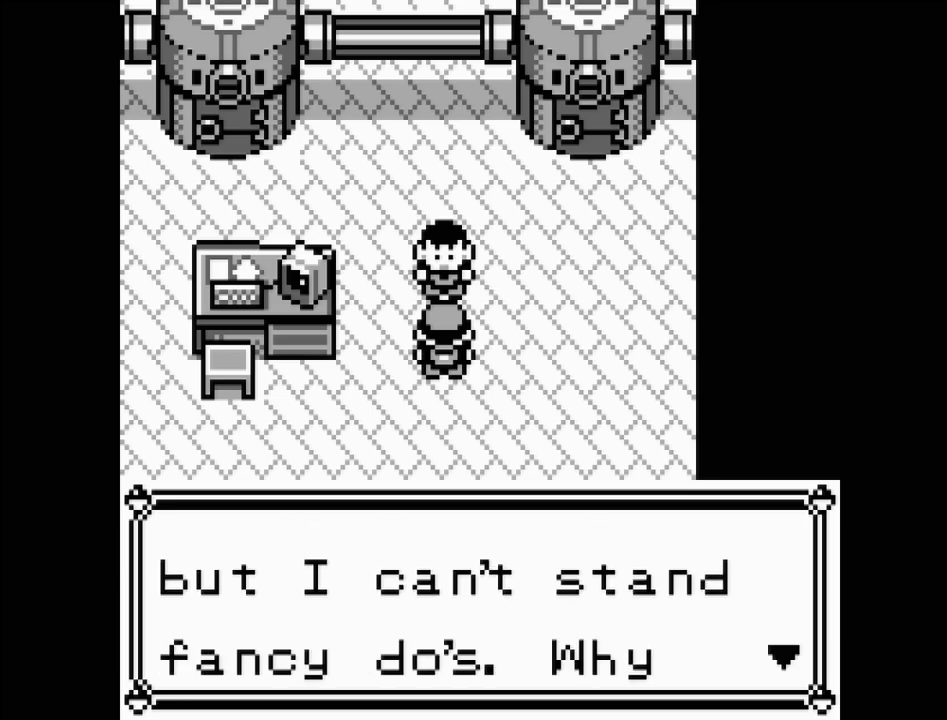
{"buttons": [], "events": []}